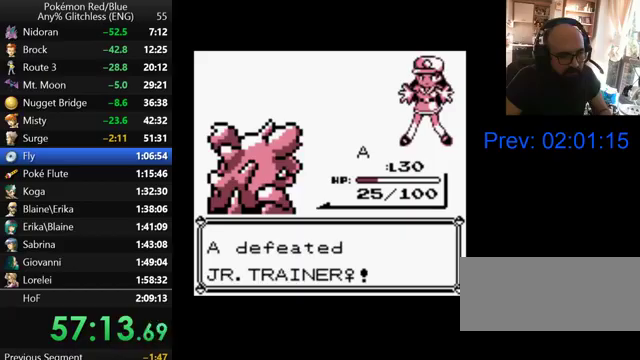
Gameplay with a controller (Nintendo layout); each line is a JSON object with the inputs held at the frame after it. "events" lists button and stick changes between this image and that frame as [ms after this image, input, new state], when the widget could be followed in between. Not read: DPAD_DOWN DPAD_RIGHT L3 R3.
{"buttons": [], "events": [[67, "B", "up"], [167, "B", "down"], [233, "B", "up"], [367, "B", "down"], [467, "B", "up"]]}
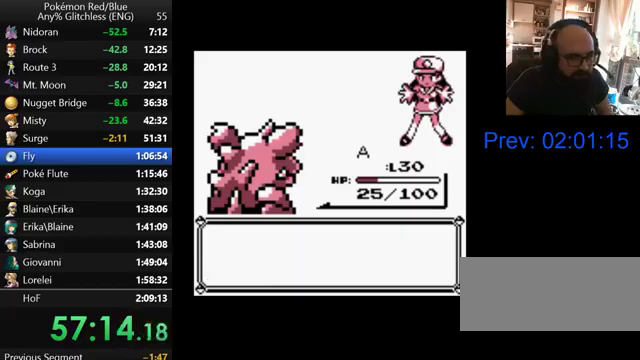
{"buttons": [], "events": [[67, "B", "down"], [167, "B", "up"], [267, "B", "down"], [367, "B", "up"], [433, "B", "down"], [500, "B", "up"]]}
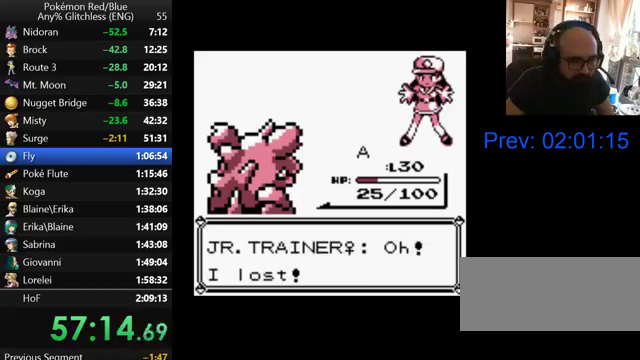
{"buttons": ["B"], "events": [[100, "B", "down"], [167, "B", "up"], [267, "B", "down"], [367, "B", "up"], [467, "B", "down"]]}
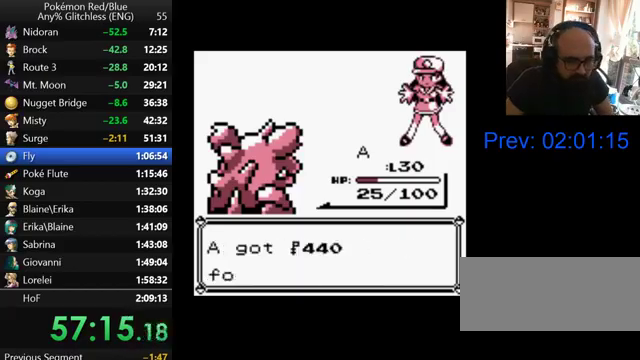
{"buttons": [], "events": [[33, "B", "up"], [100, "B", "down"], [200, "B", "up"], [267, "B", "down"], [367, "B", "up"]]}
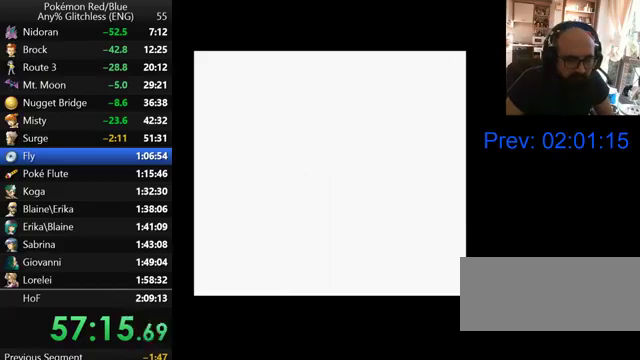
{"buttons": [], "events": []}
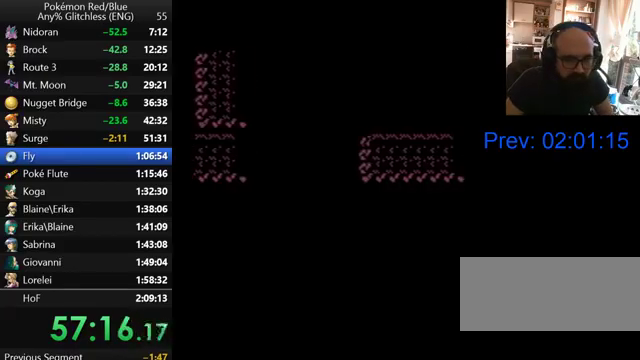
{"buttons": [], "events": [[167, "DPAD_UP", "down"], [367, "DPAD_UP", "up"]]}
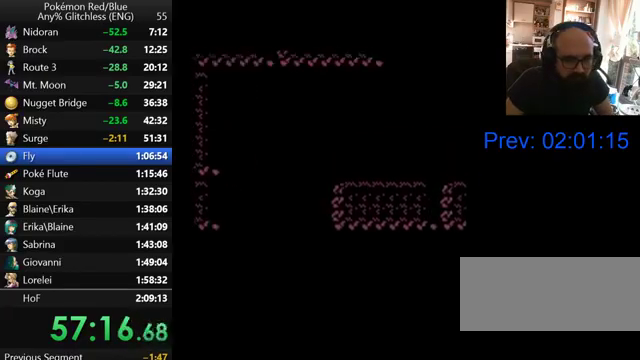
{"buttons": [], "events": []}
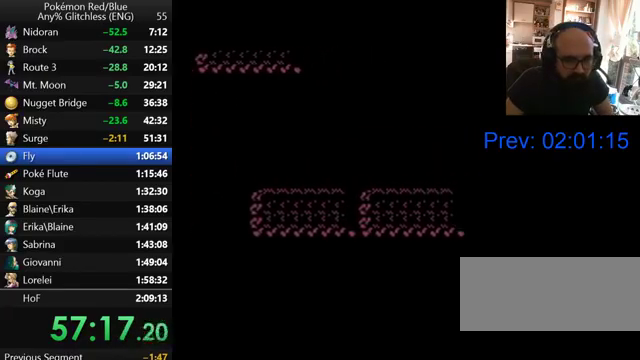
{"buttons": [], "events": []}
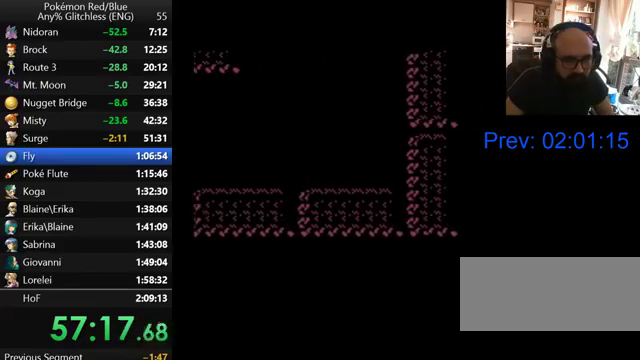
{"buttons": ["DPAD_UP"], "events": [[467, "DPAD_UP", "down"]]}
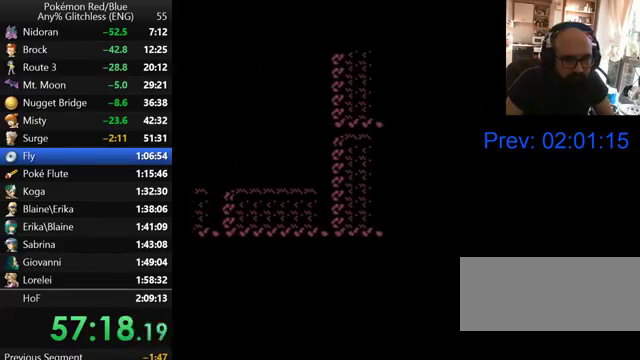
{"buttons": ["DPAD_UP"], "events": []}
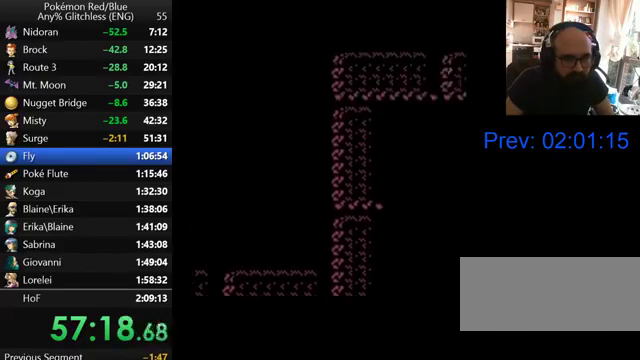
{"buttons": ["DPAD_UP"], "events": []}
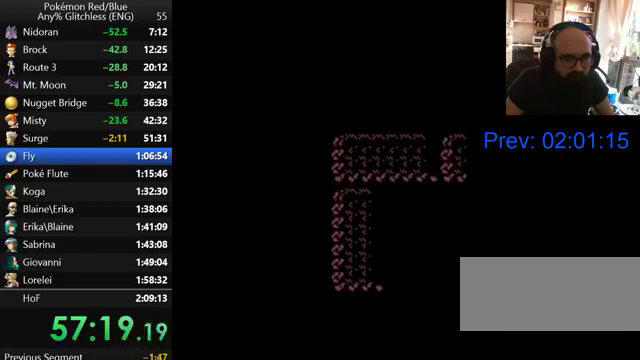
{"buttons": [], "events": [[133, "DPAD_UP", "up"]]}
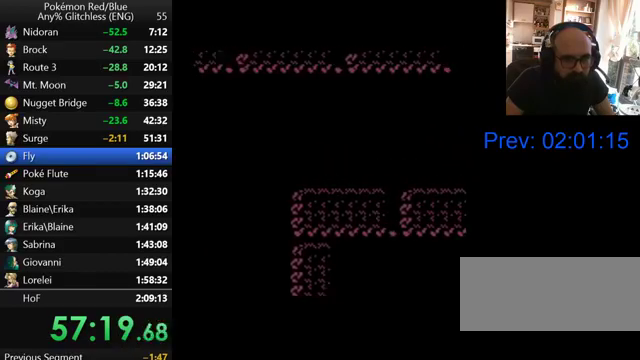
{"buttons": [], "events": []}
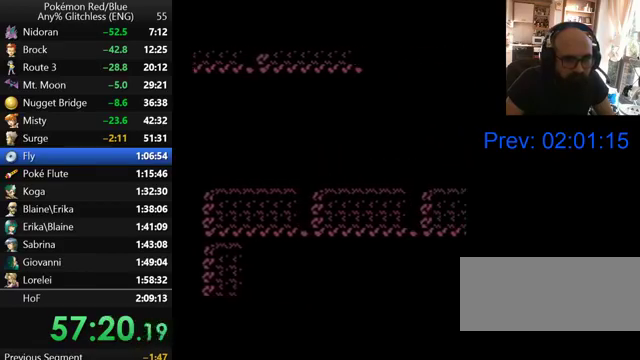
{"buttons": [], "events": []}
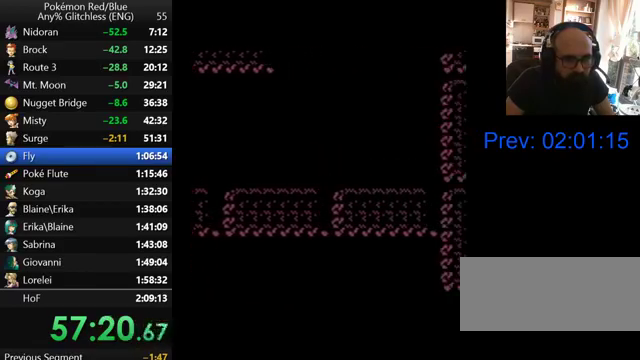
{"buttons": [], "events": [[233, "START", "down"], [367, "START", "up"]]}
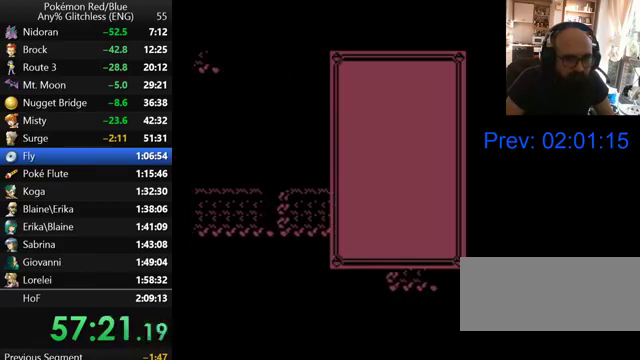
{"buttons": [], "events": []}
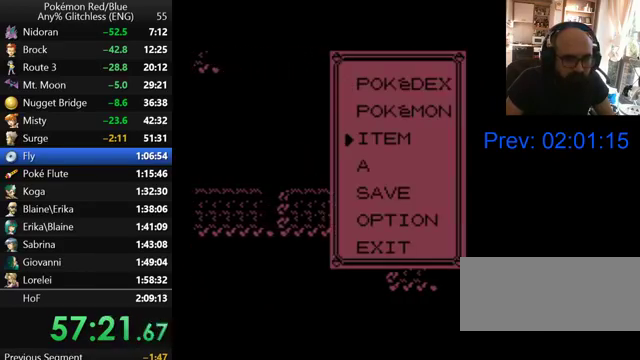
{"buttons": [], "events": [[67, "A", "down"], [167, "A", "up"], [267, "A", "down"], [367, "A", "up"]]}
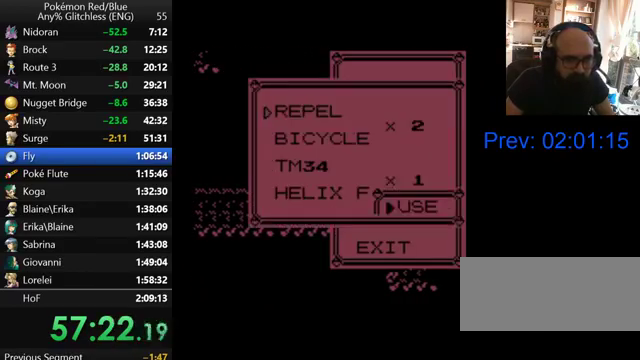
{"buttons": [], "events": [[100, "A", "down"], [200, "A", "up"], [267, "A", "down"], [367, "A", "up"]]}
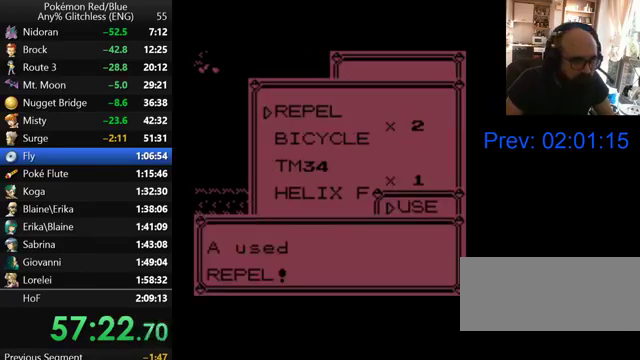
{"buttons": ["B"], "events": [[67, "B", "down"], [133, "B", "up"], [200, "B", "down"], [300, "B", "up"], [367, "B", "down"]]}
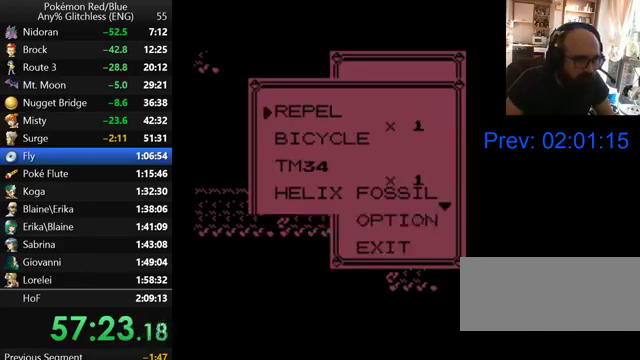
{"buttons": [], "events": [[100, "B", "up"], [167, "B", "down"], [267, "B", "up"]]}
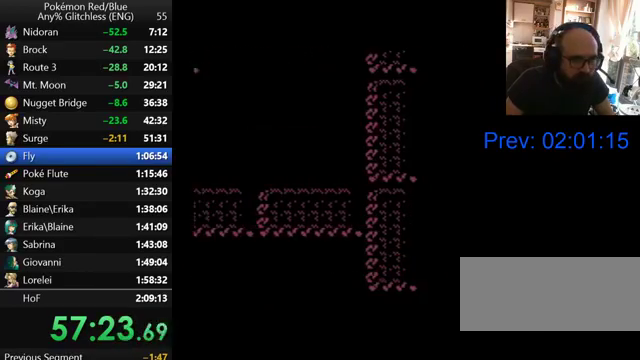
{"buttons": ["DPAD_UP"], "events": [[233, "DPAD_UP", "down"]]}
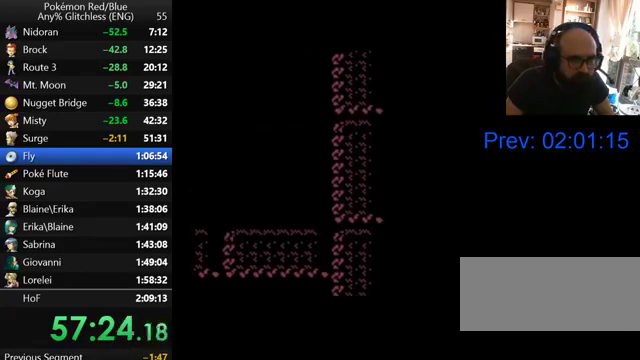
{"buttons": ["DPAD_UP"], "events": []}
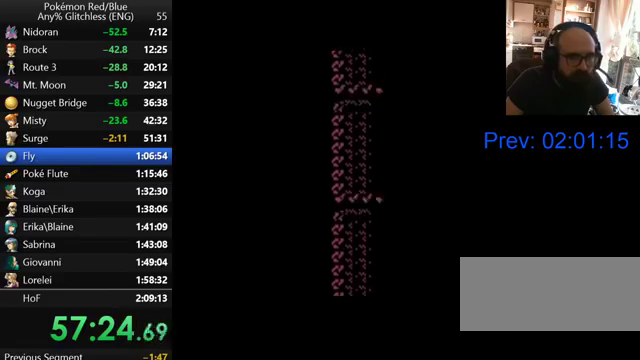
{"buttons": ["DPAD_UP"], "events": []}
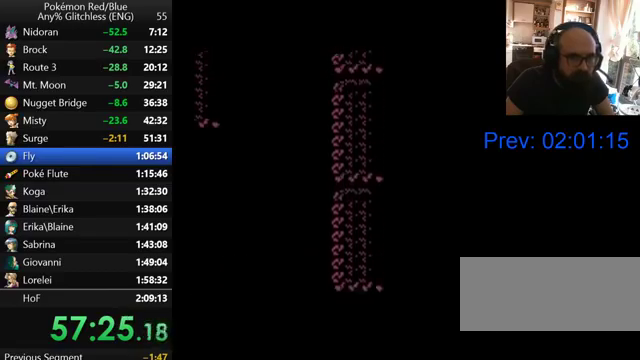
{"buttons": ["DPAD_UP"], "events": []}
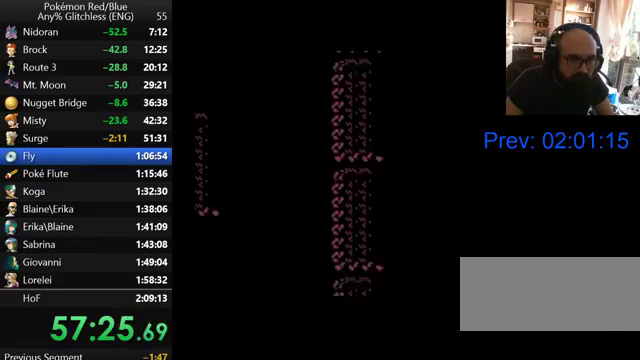
{"buttons": ["DPAD_UP"], "events": []}
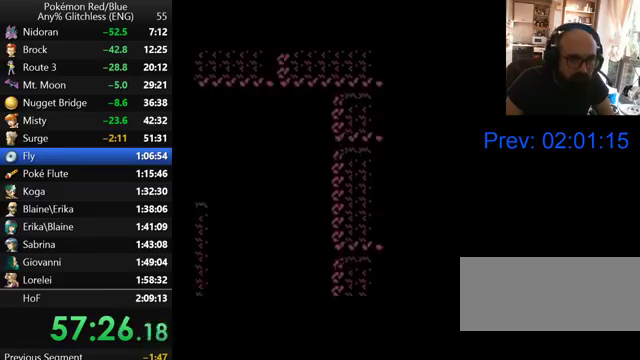
{"buttons": ["DPAD_LEFT"], "events": [[167, "DPAD_LEFT", "down"], [233, "DPAD_UP", "up"]]}
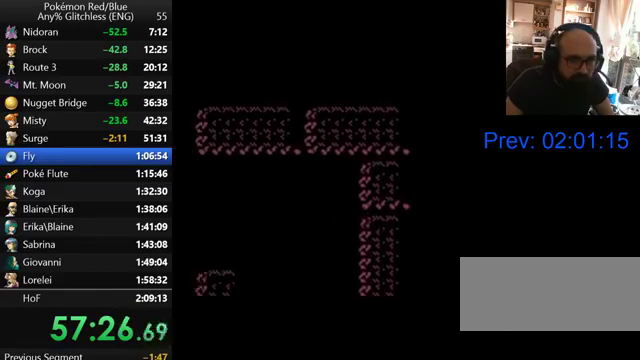
{"buttons": ["DPAD_LEFT"], "events": []}
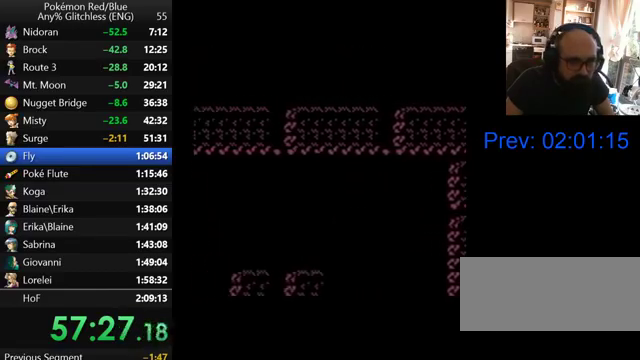
{"buttons": ["DPAD_LEFT"], "events": []}
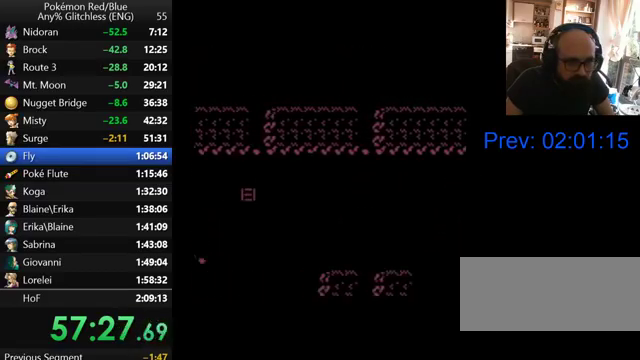
{"buttons": [], "events": [[267, "DPAD_LEFT", "up"]]}
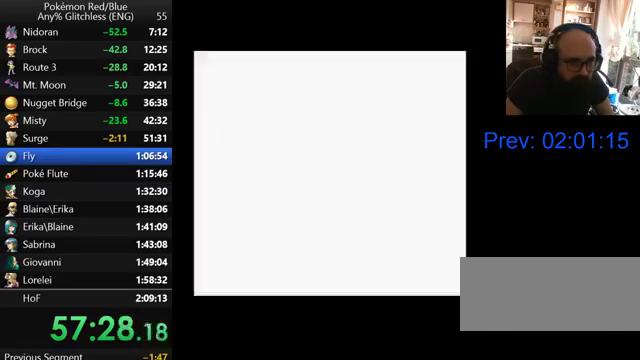
{"buttons": [], "events": []}
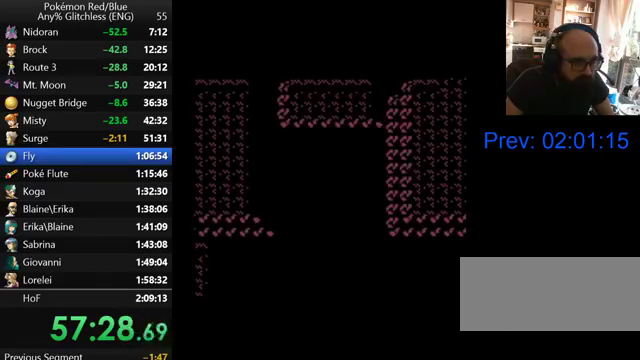
{"buttons": [], "events": []}